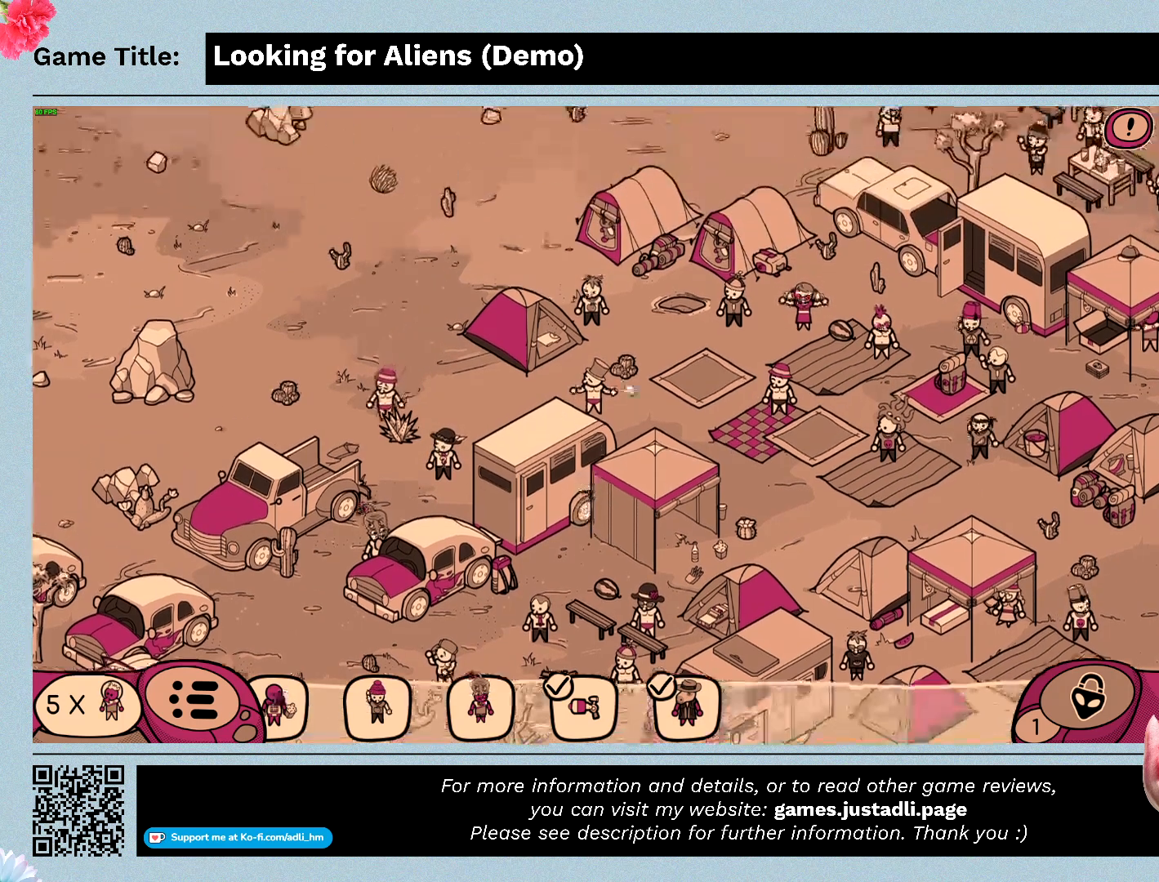
Gameplay with keyboard and mouse; each line is a JSON object with the keys and mouse buttons held at the frame after it. "events" lists presses ("down") and releases ("up") of "0", "1", "2", "3", "4", "5", "6", "7", "8", "9", "a", "alt", "b", "c", "caps_lock", "ctrl", "d", "down", "e", "escape", "f", "f1", "f2", "f3", "f4", "g", "h", "i", "j", "k", "l", "left", "m", "n", "o", "p", "q", "r", "return", "right", "s", "shift", "space", "t", "tab", "tilde", "u", "up", "v", "w", "x", "y", "z", "mouse_left", "mouse_wheel" and "mouse_right" between this image and that frame as [ms after this image, input, new state], when the widget could be followed in between. "mouse_left", "mouse_wheel", "mouse_right" = the "left", "wheel", "right" buttons of the "mouse" list. No other keys are recorded. "wheel" means that the mouse wheel is clicked or scrolled. Mouse movement is not recorded.
{"keys": [], "mouse": ["left"], "events": [[233, "mouse_left", "down"]]}
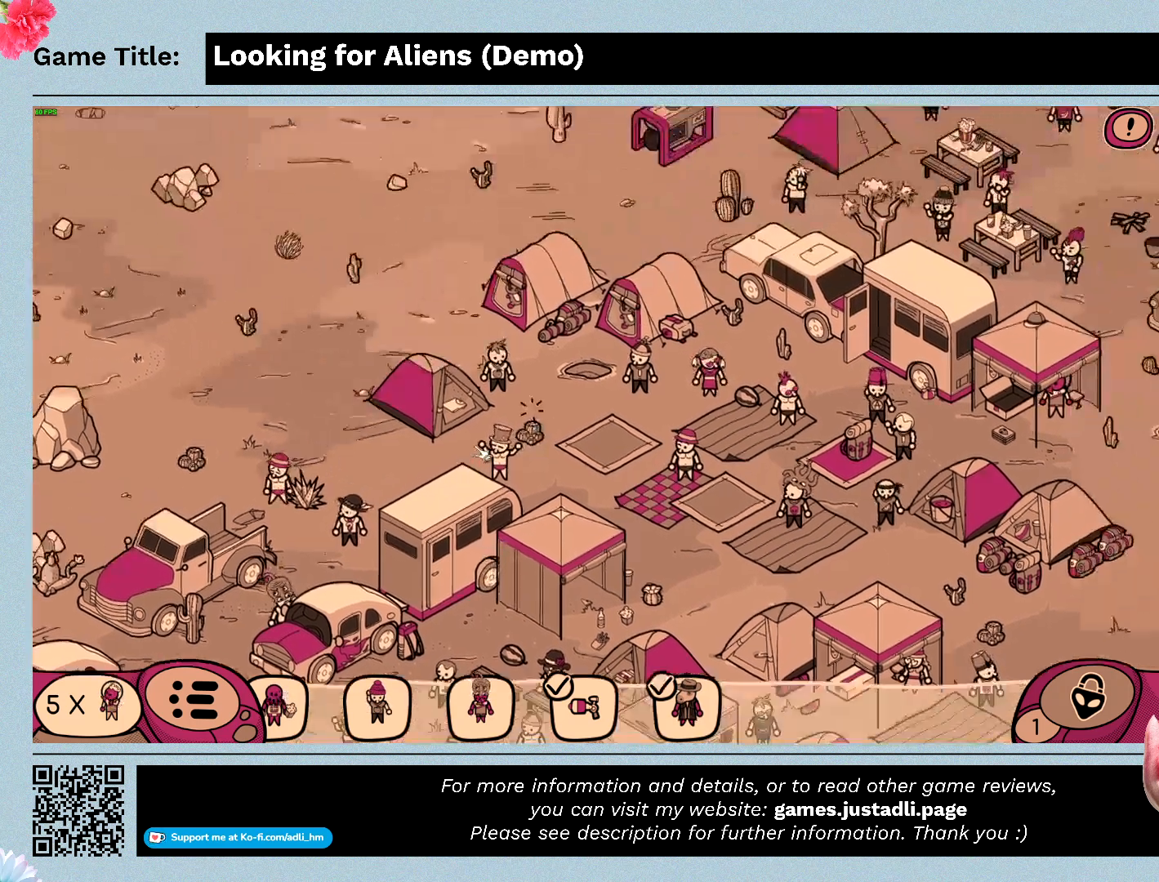
{"keys": [], "mouse": ["left"], "events": [[200, "mouse_left", "up"], [400, "mouse_left", "down"]]}
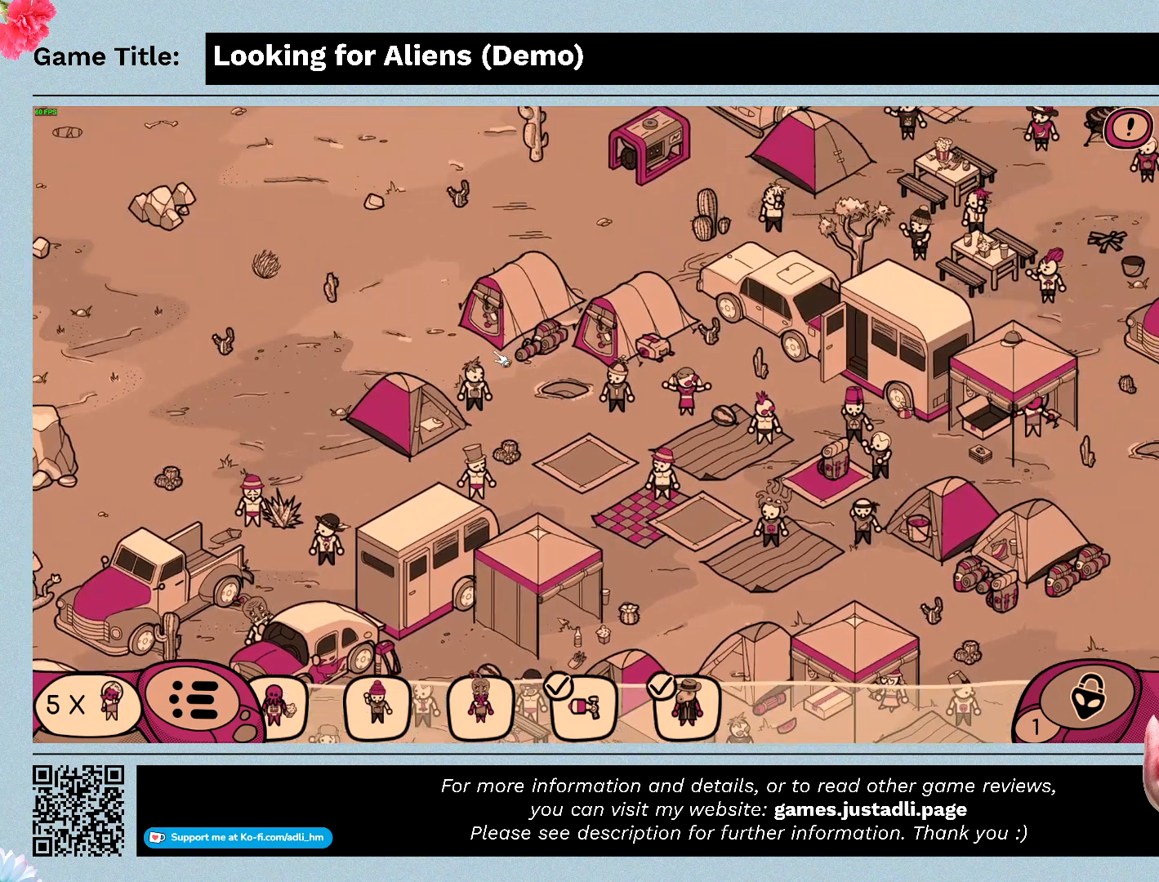
{"keys": [], "mouse": ["left"], "events": [[333, "mouse_left", "up"], [467, "mouse_left", "down"]]}
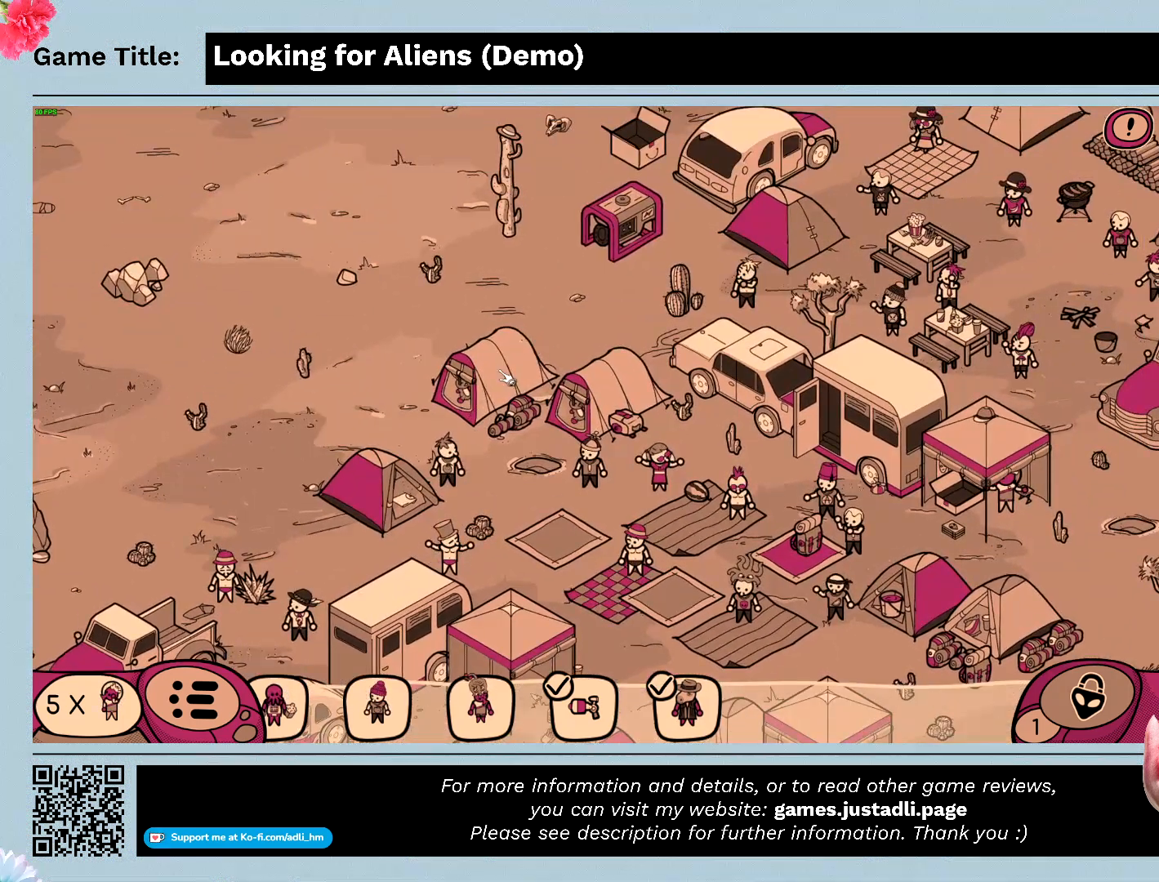
{"keys": [], "mouse": ["left"], "events": [[400, "mouse_left", "up"], [467, "mouse_left", "down"]]}
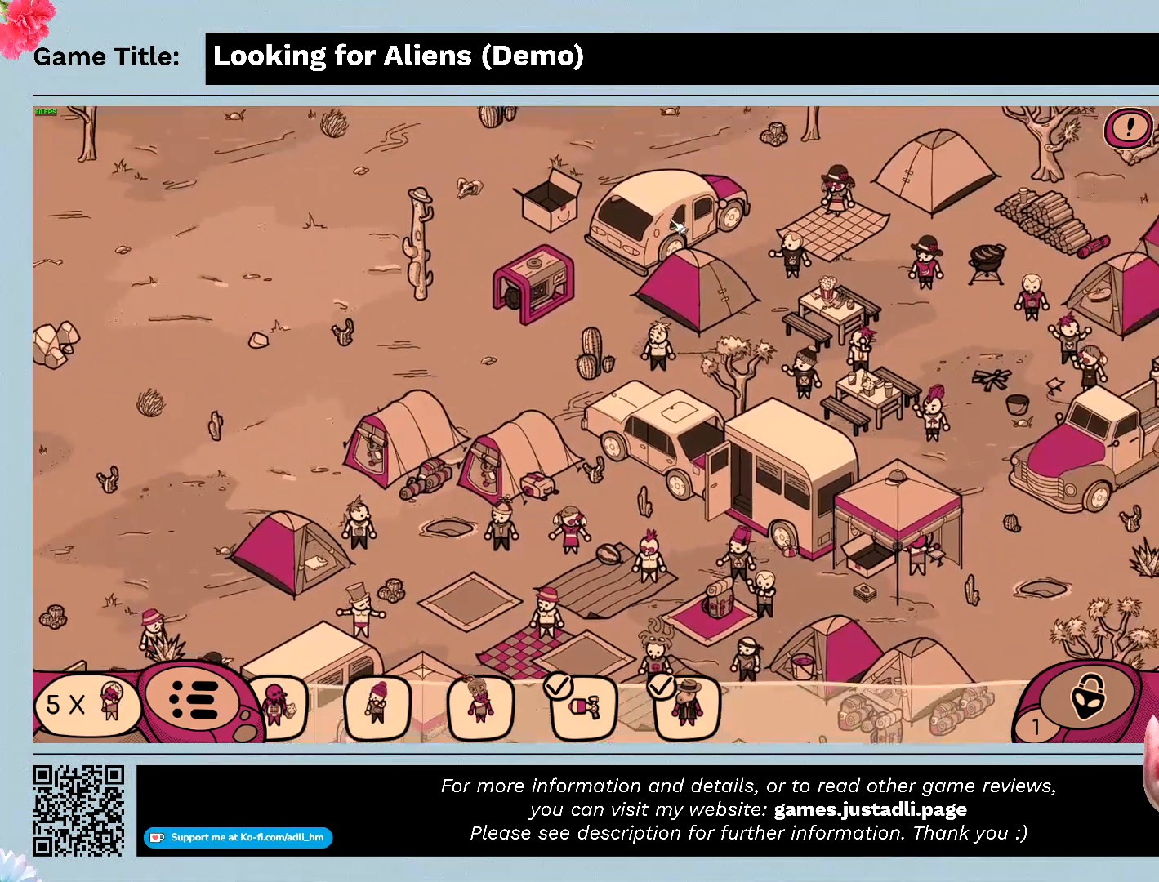
{"keys": [], "mouse": [], "events": [[333, "mouse_left", "up"]]}
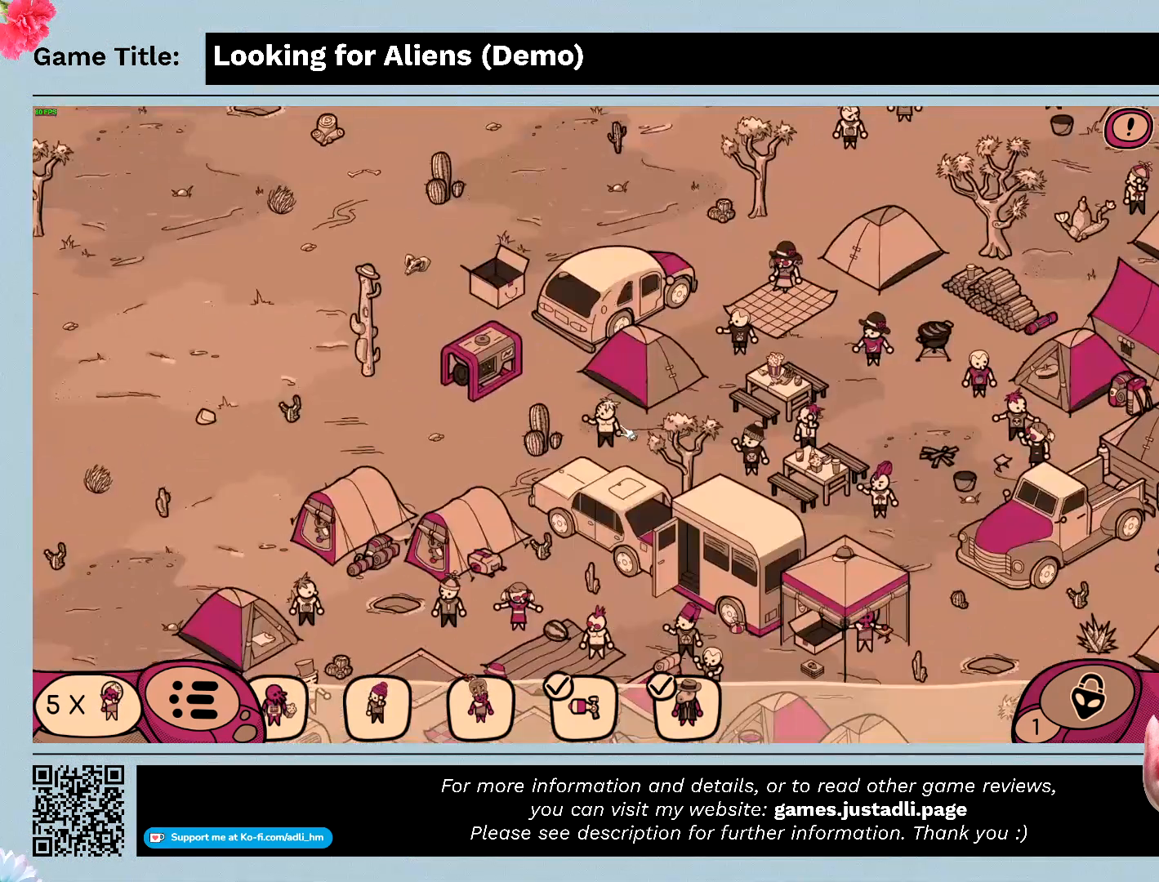
{"keys": [], "mouse": ["left"], "events": [[233, "mouse_left", "down"]]}
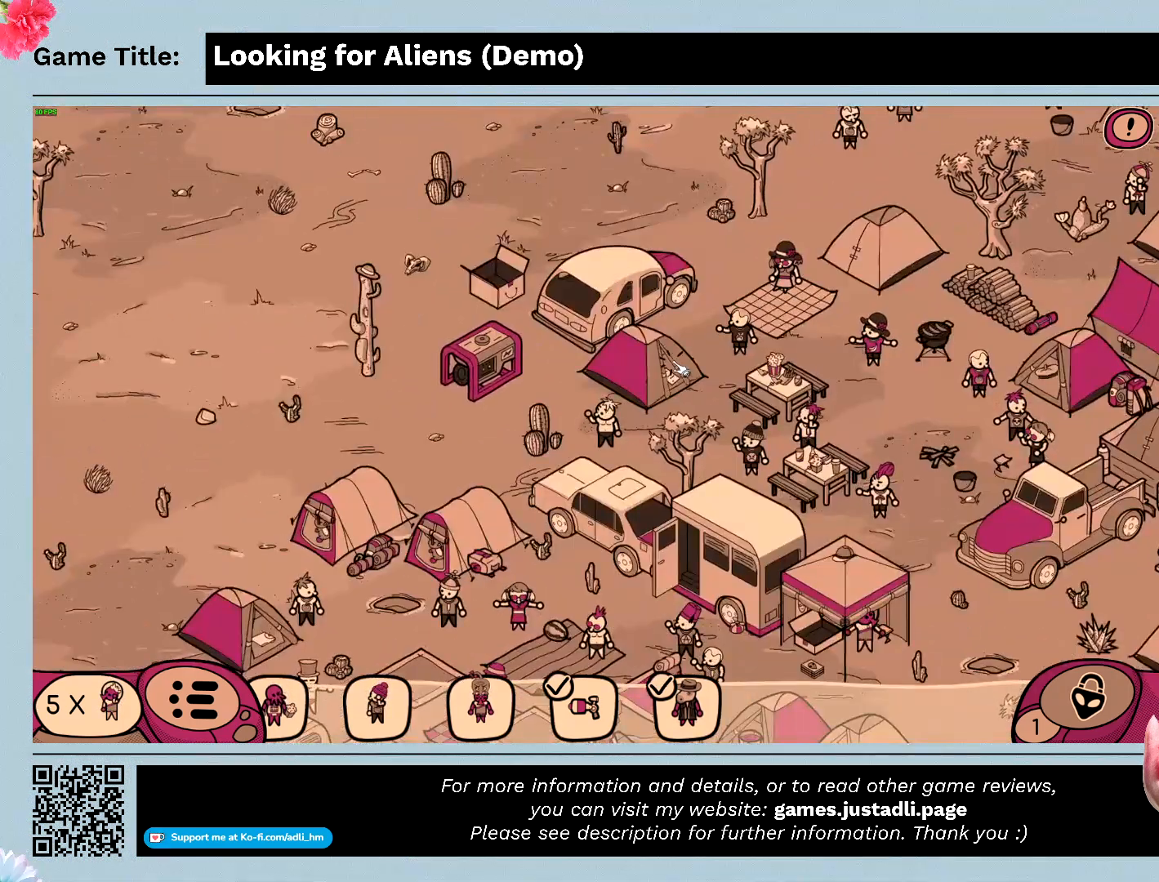
{"keys": [], "mouse": ["left"], "events": [[33, "mouse_left", "up"], [400, "mouse_left", "down"]]}
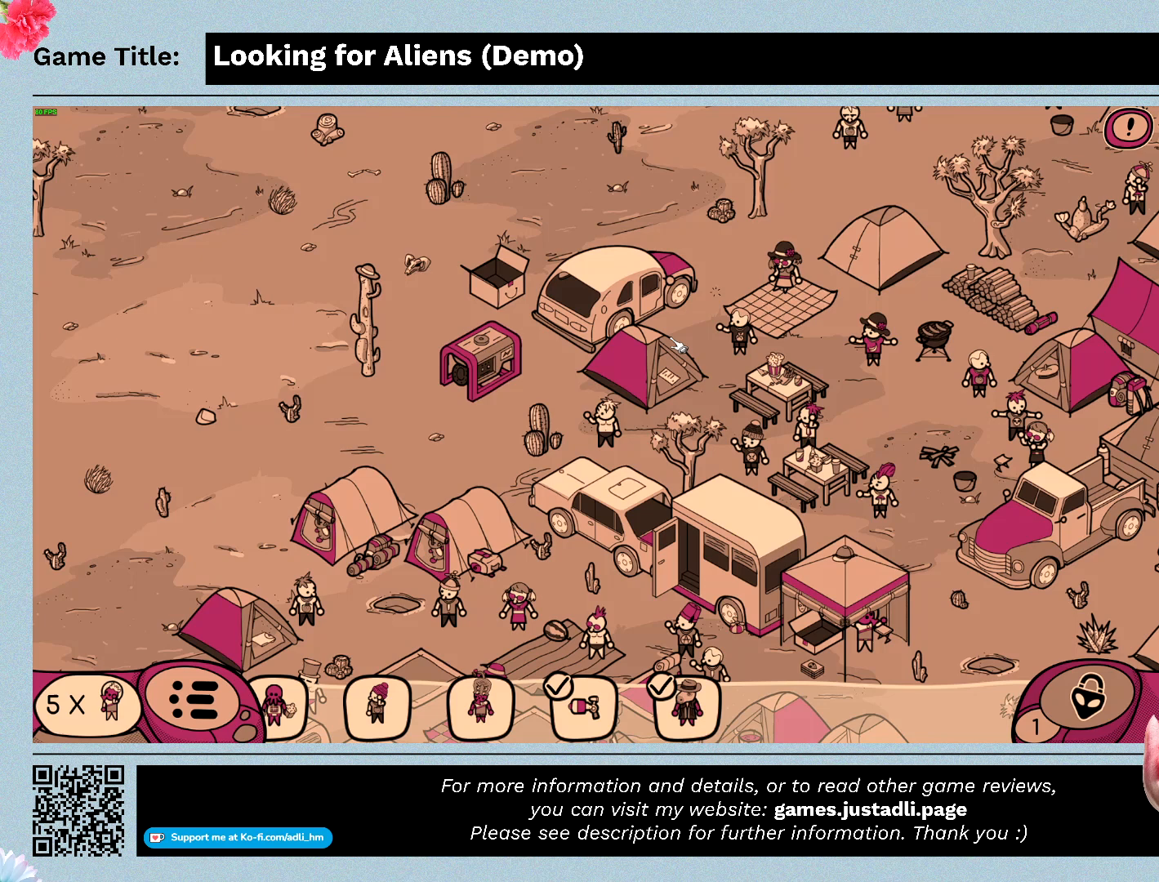
{"keys": [], "mouse": [], "events": [[400, "mouse_left", "up"]]}
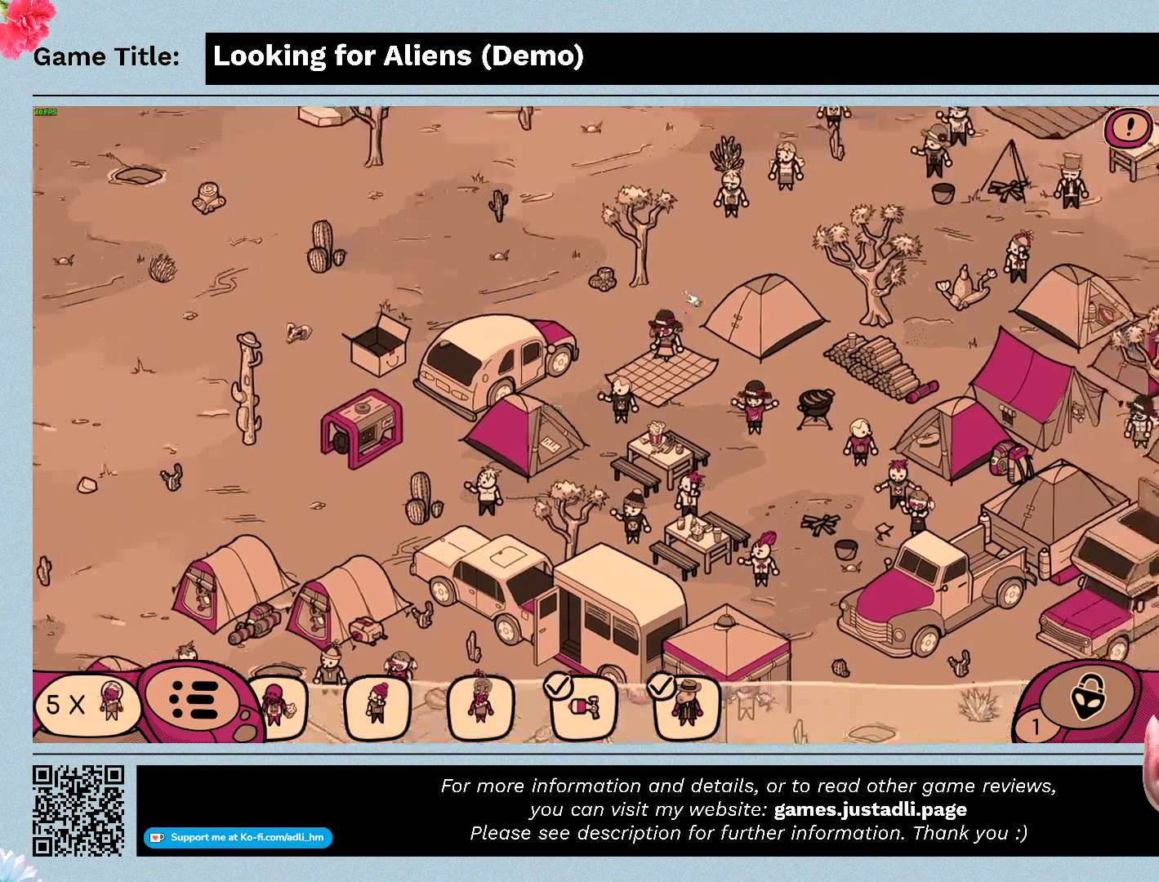
{"keys": [], "mouse": ["left"], "events": [[400, "mouse_left", "down"]]}
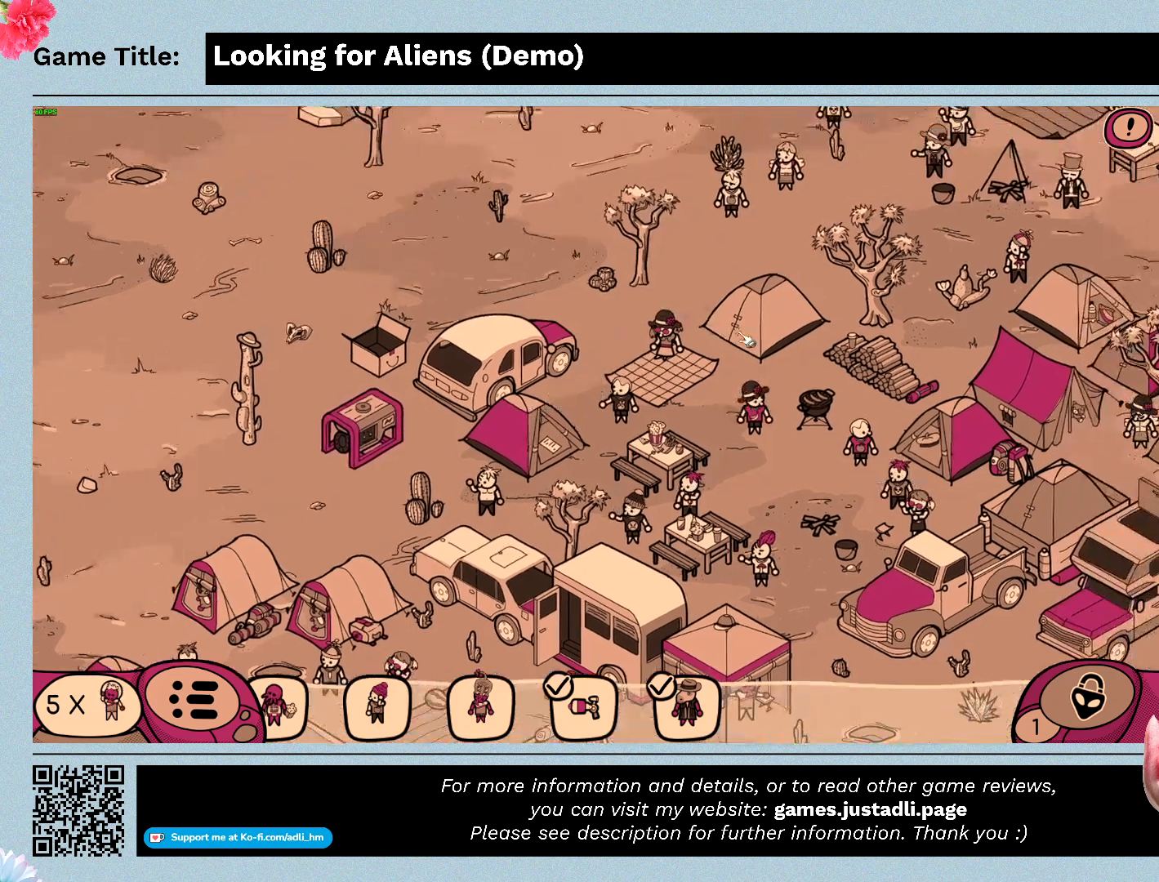
{"keys": [], "mouse": [], "events": [[167, "mouse_left", "up"]]}
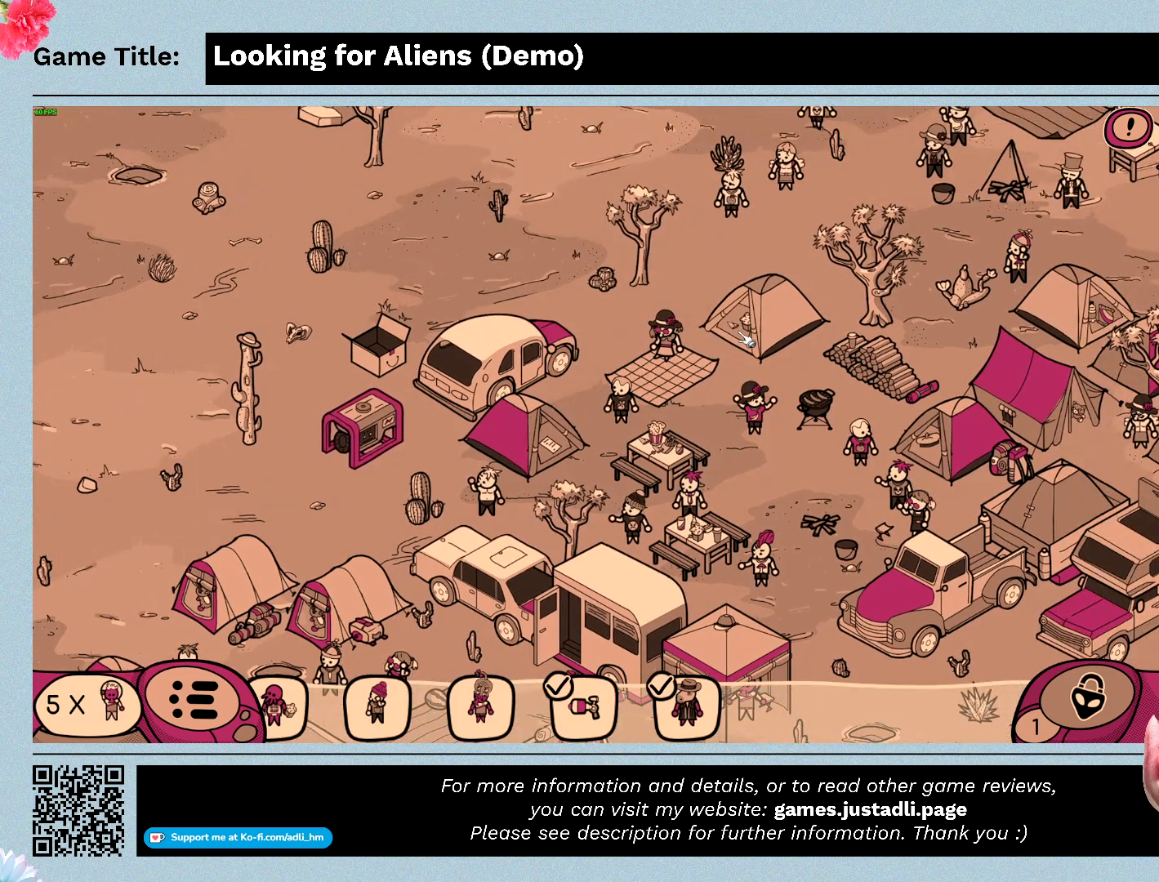
{"keys": [], "mouse": [], "events": []}
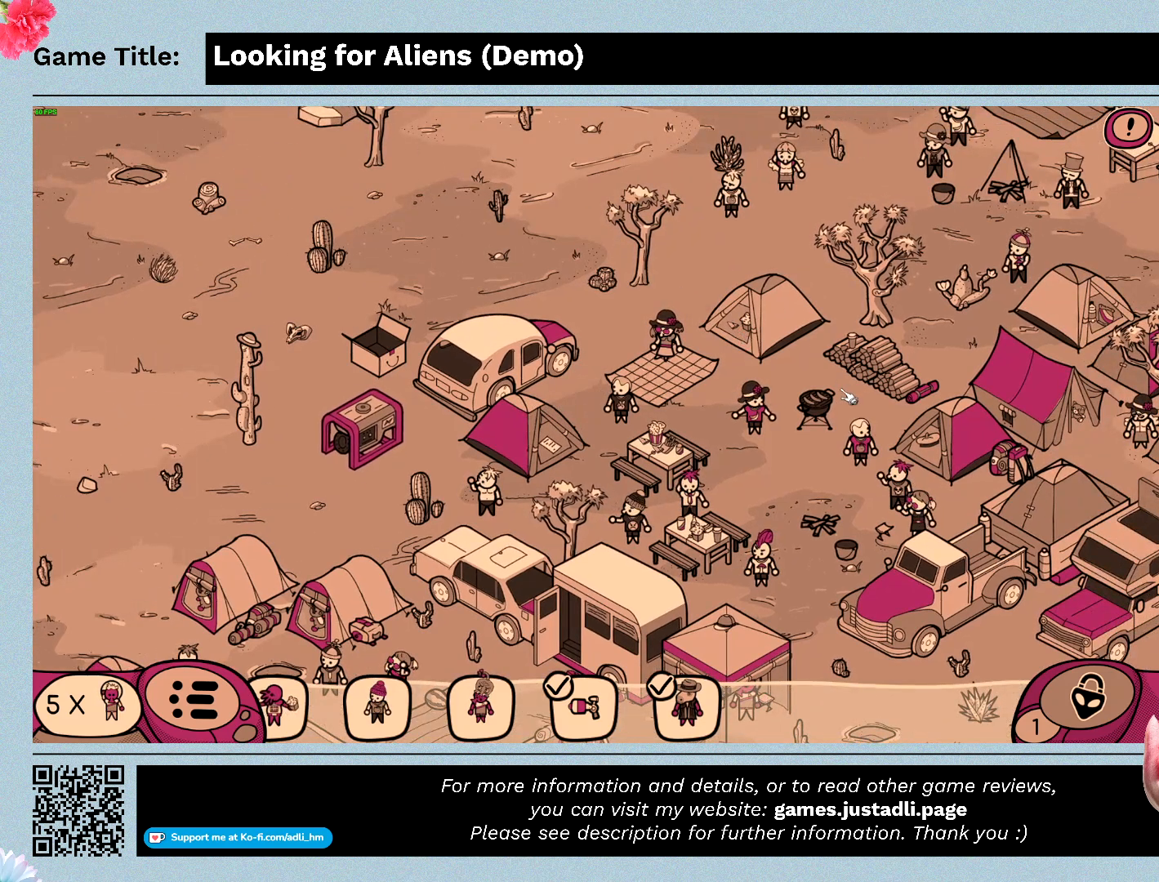
{"keys": [], "mouse": ["left"], "events": [[200, "mouse_left", "down"]]}
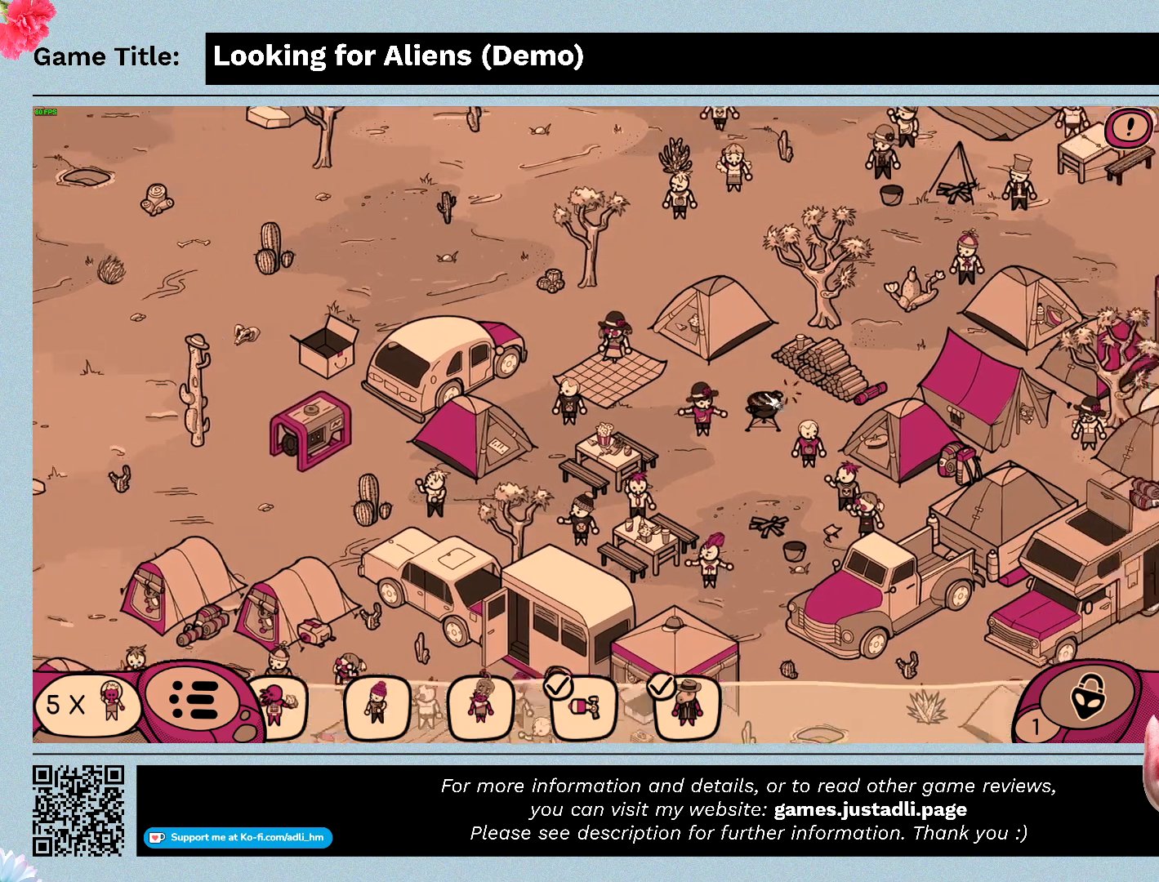
{"keys": [], "mouse": [], "events": [[267, "mouse_left", "up"]]}
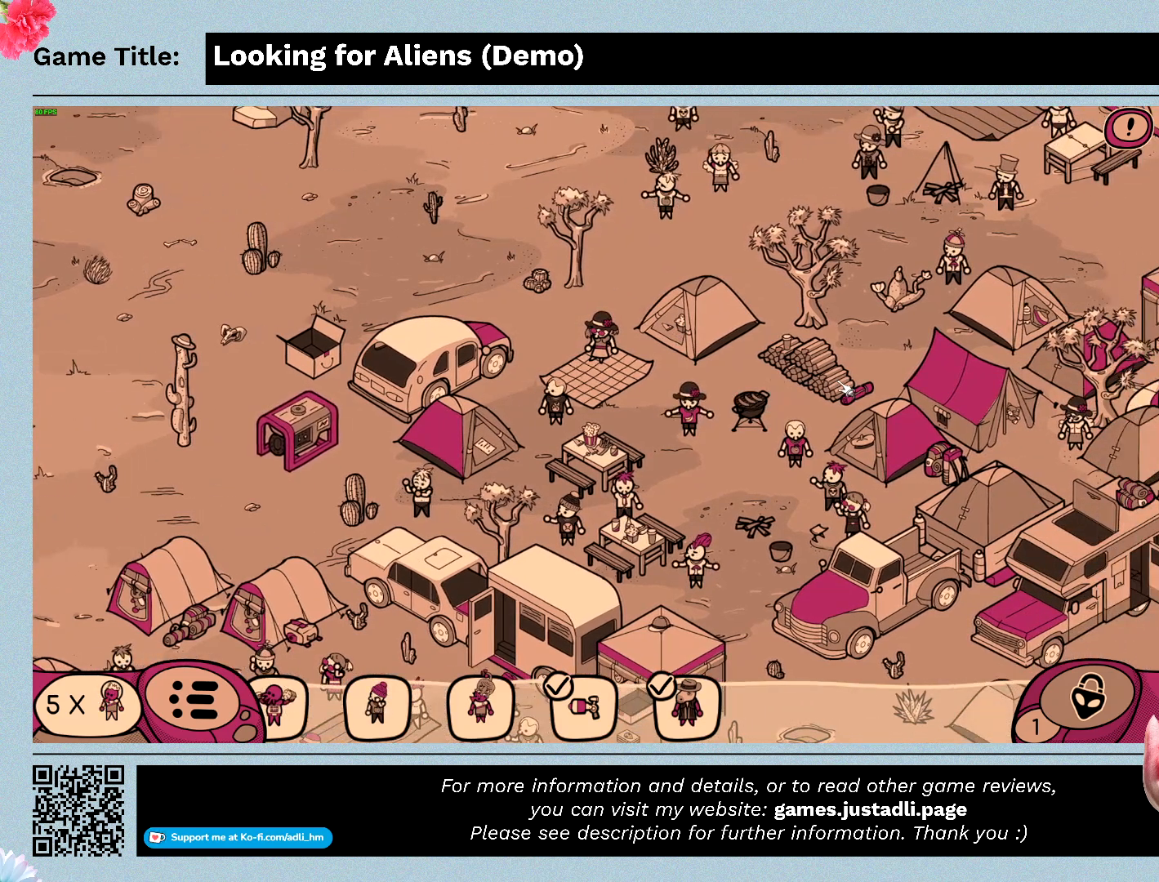
{"keys": [], "mouse": ["left"], "events": [[433, "mouse_left", "down"]]}
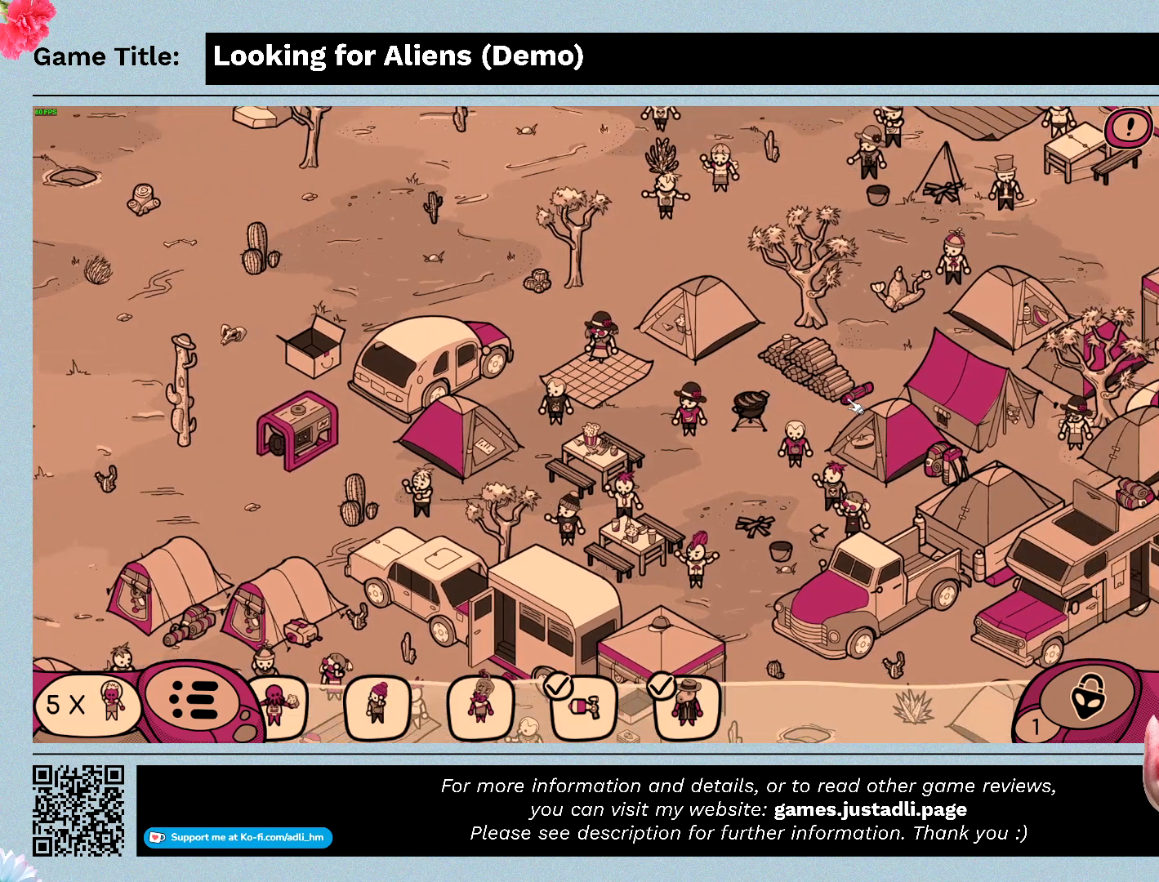
{"keys": [], "mouse": ["left"], "events": [[200, "mouse_left", "up"], [367, "mouse_left", "down"]]}
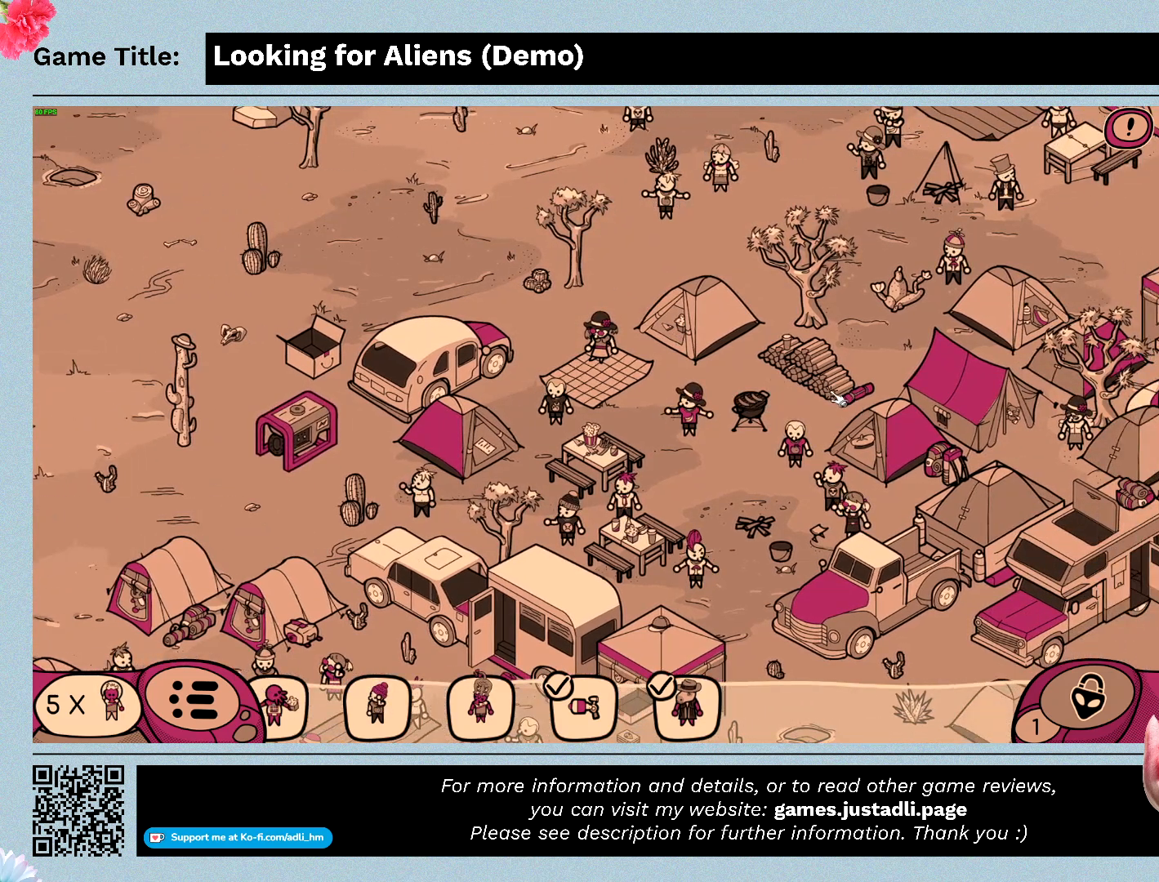
{"keys": [], "mouse": ["left"], "events": [[200, "mouse_left", "up"], [267, "mouse_left", "down"]]}
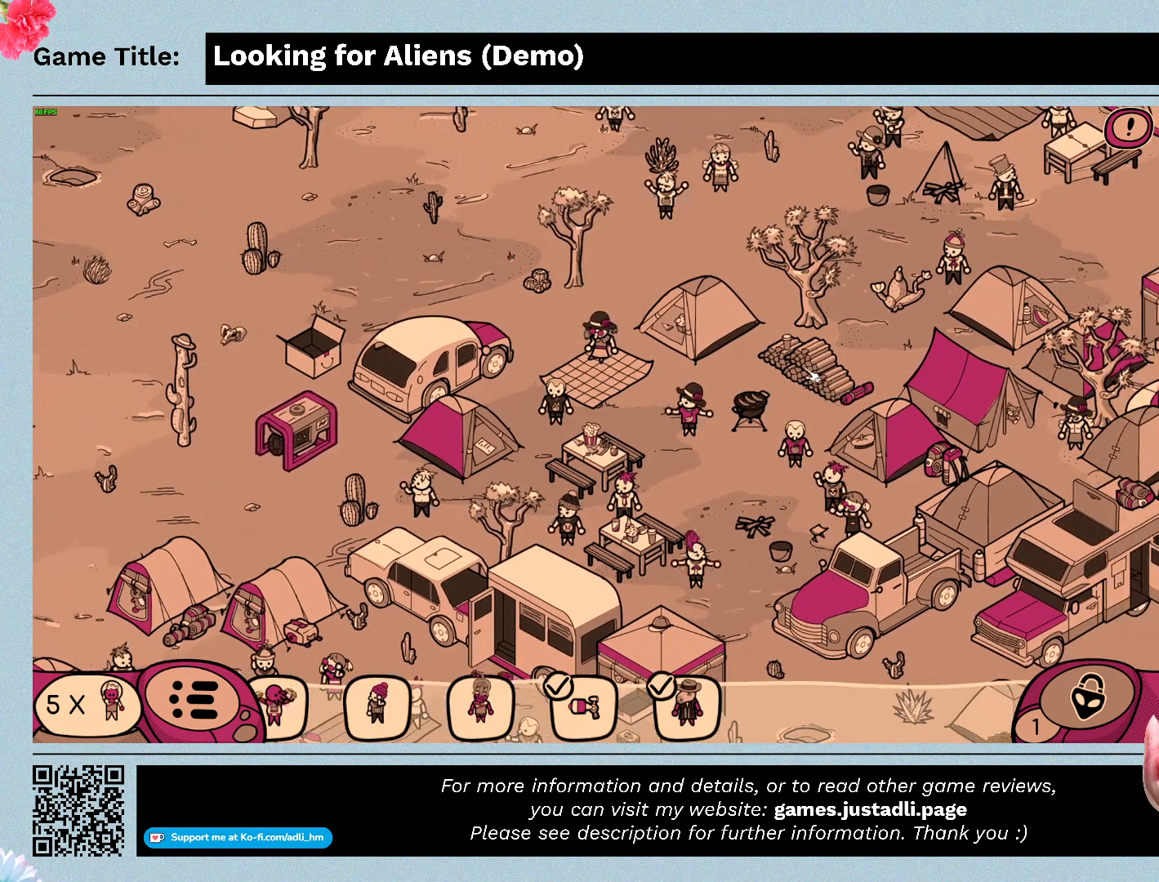
{"keys": [], "mouse": ["left"], "events": []}
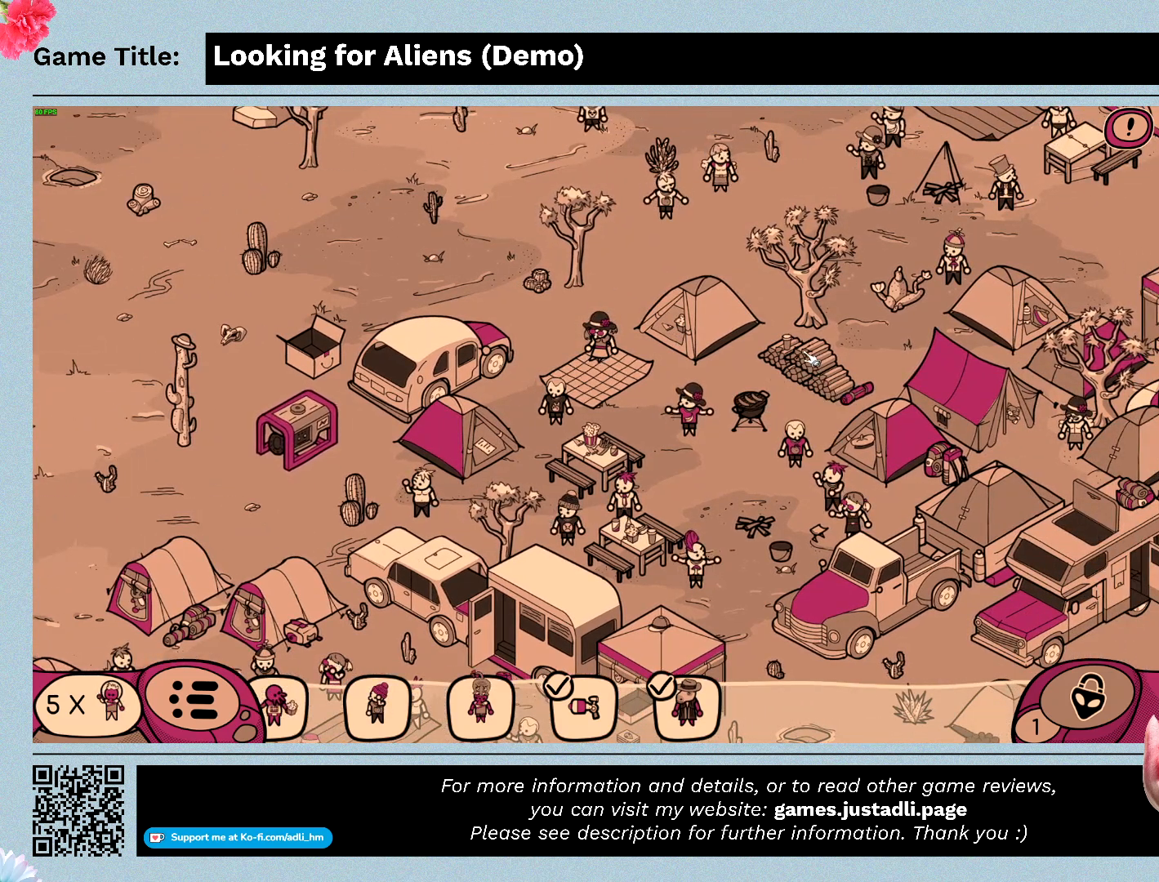
{"keys": [], "mouse": ["left"], "events": [[133, "mouse_left", "up"], [300, "mouse_left", "down"]]}
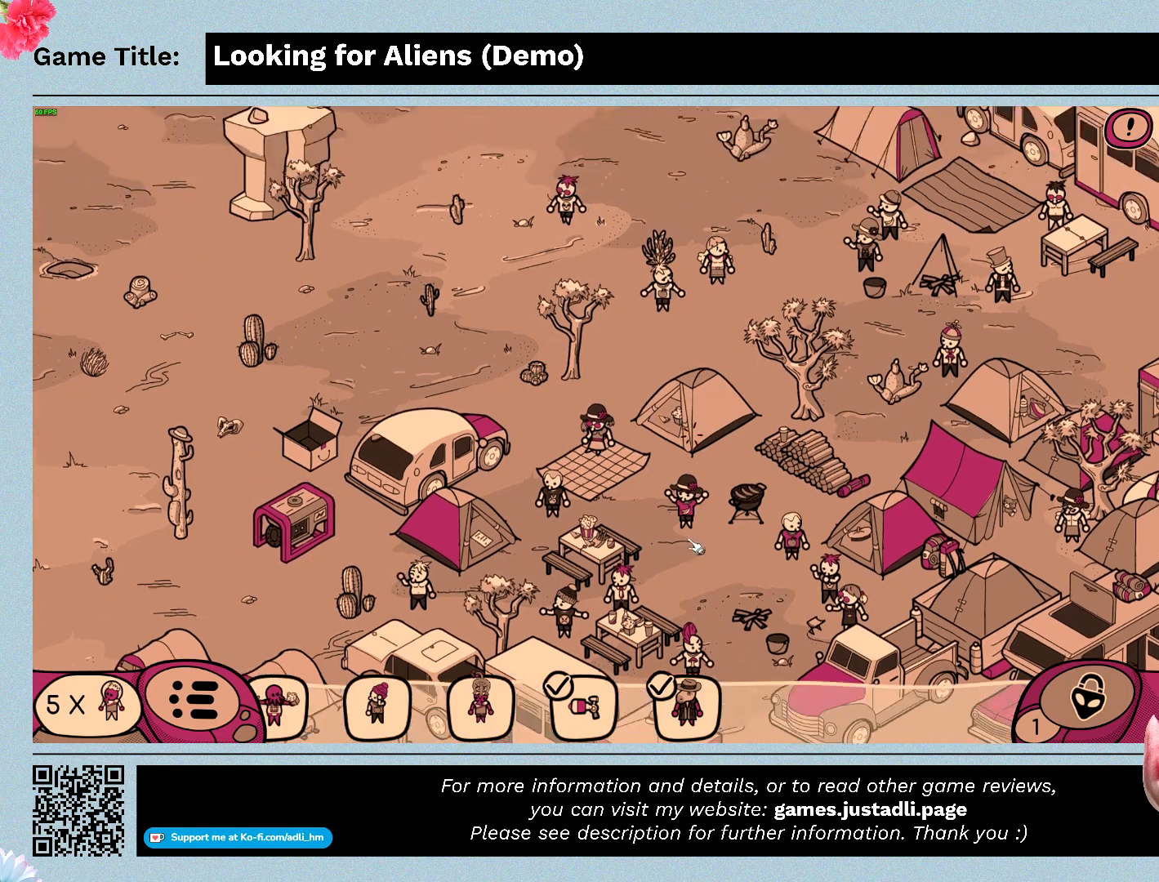
{"keys": [], "mouse": ["left"], "events": [[267, "mouse_left", "up"], [400, "mouse_left", "down"]]}
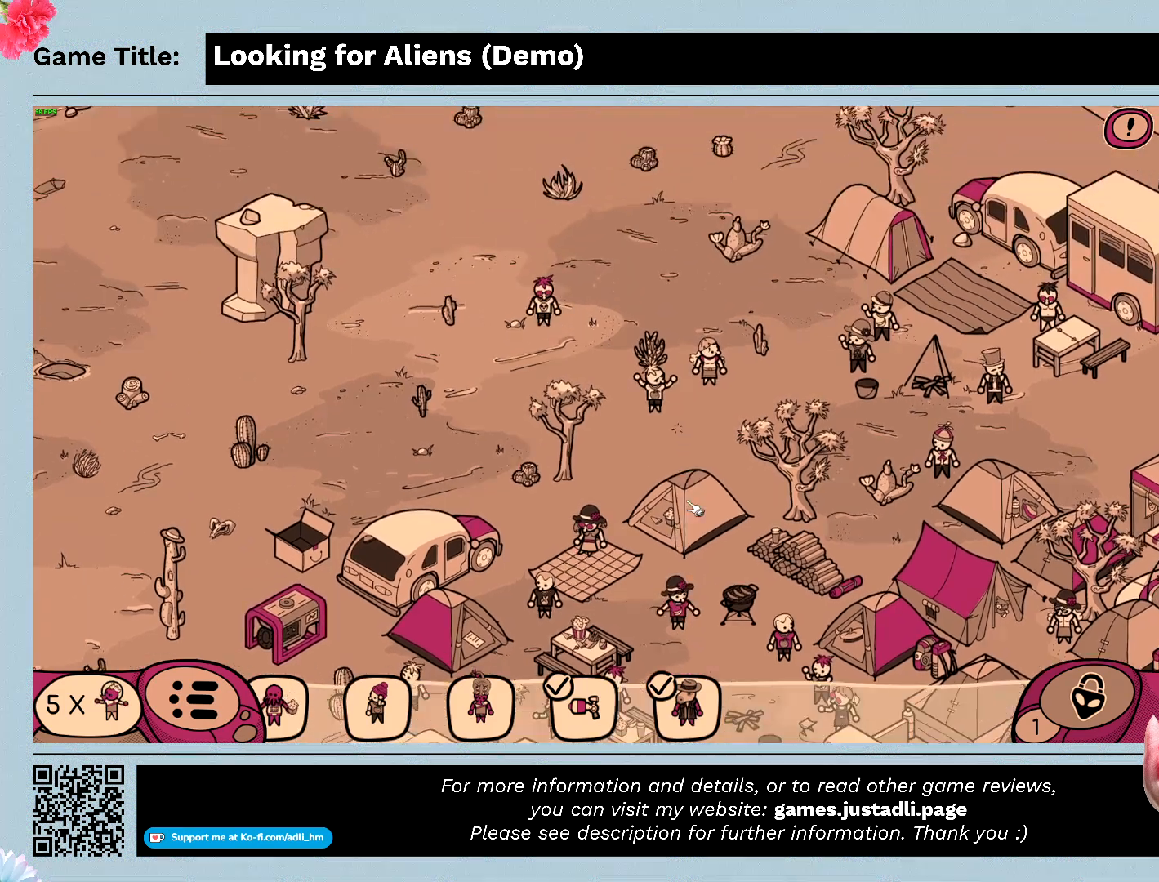
{"keys": [], "mouse": ["left"], "events": []}
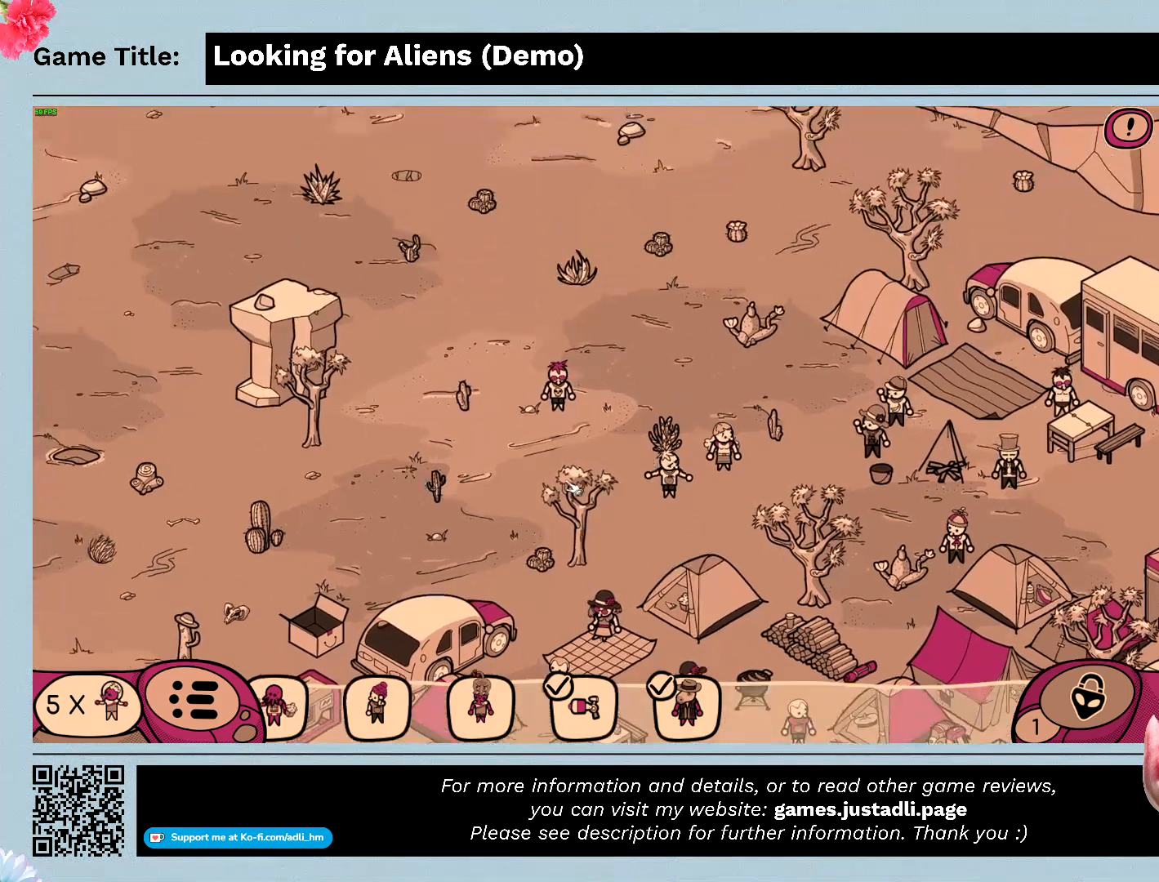
{"keys": [], "mouse": [], "events": [[433, "mouse_left", "up"]]}
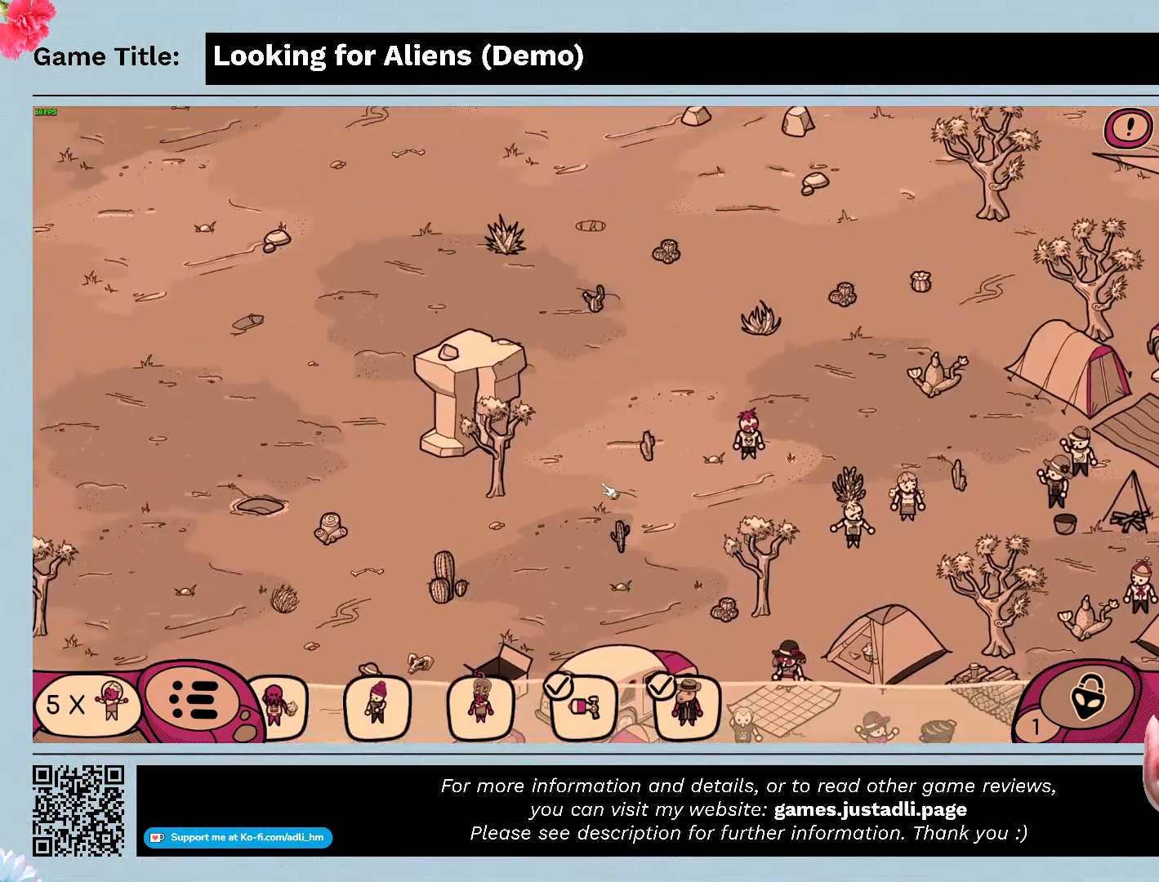
{"keys": [], "mouse": ["left"], "events": [[133, "mouse_left", "down"]]}
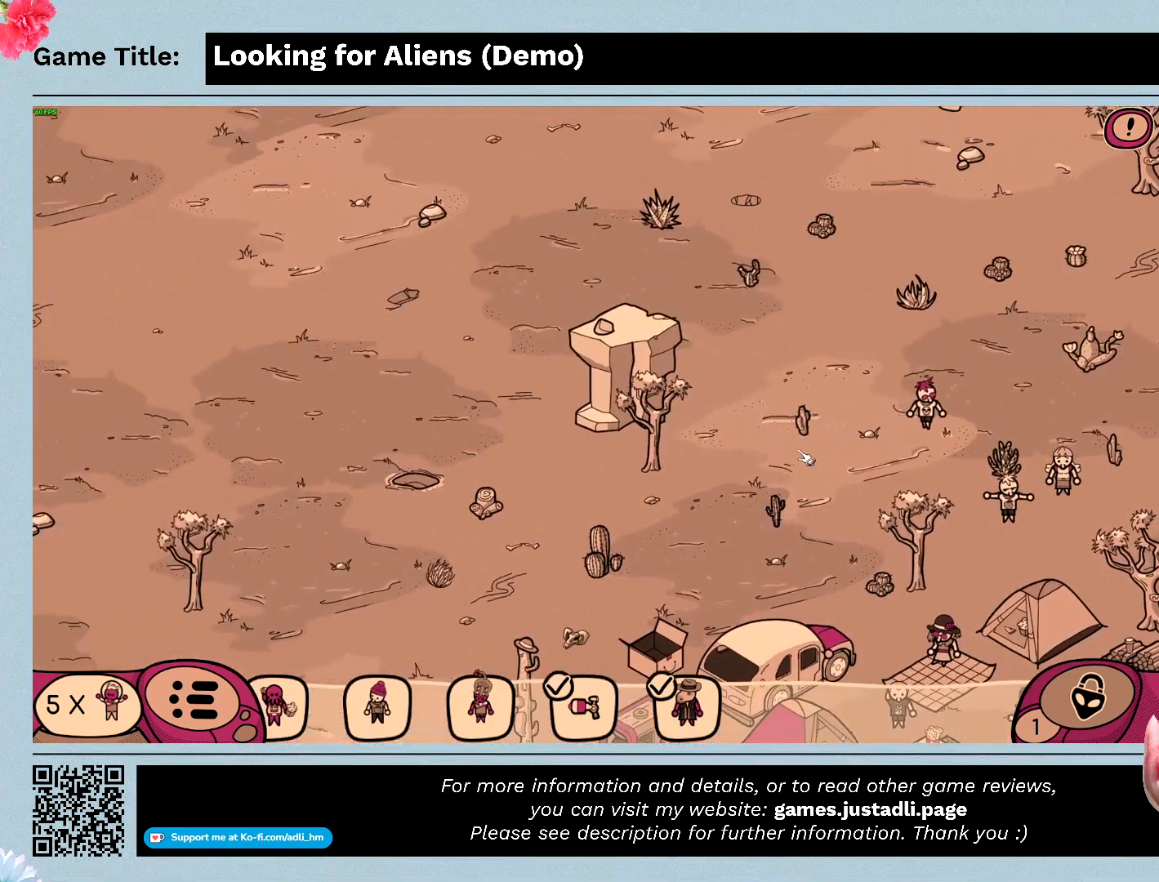
{"keys": [], "mouse": ["left"], "events": []}
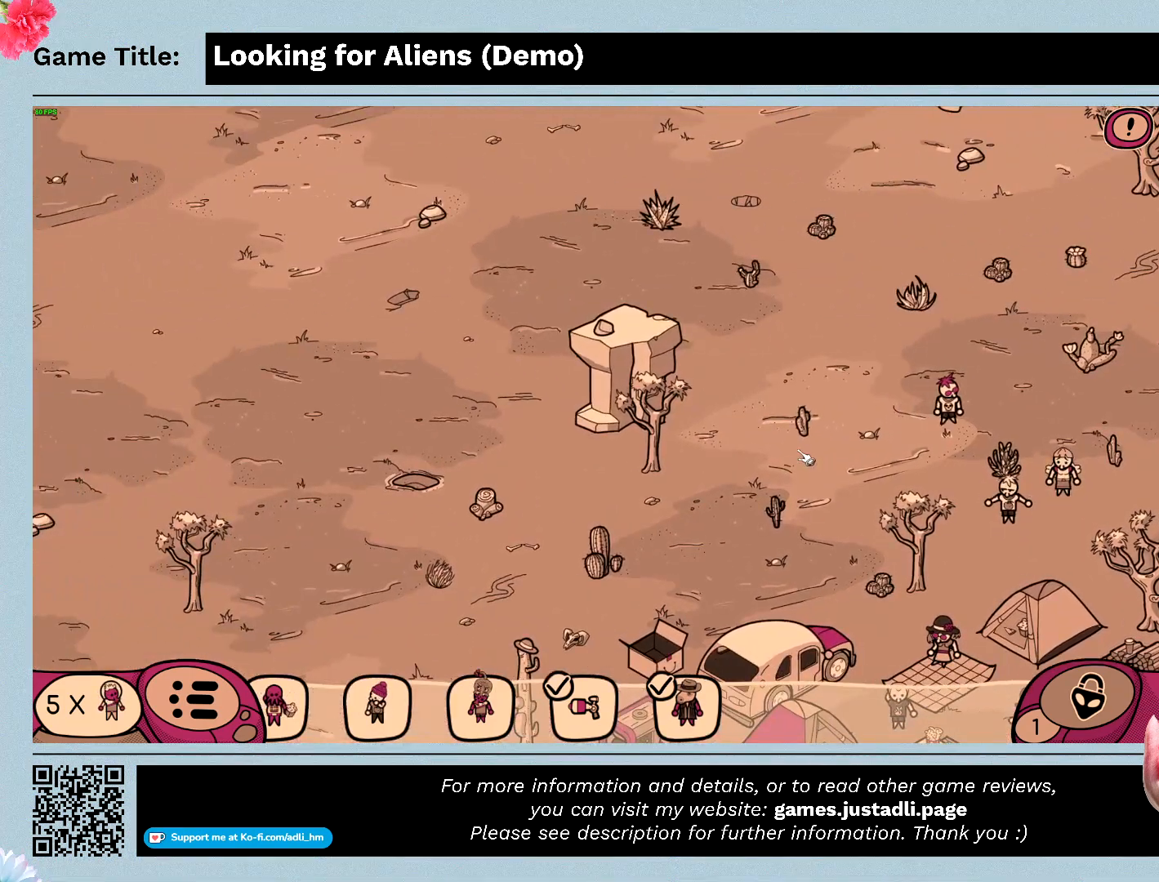
{"keys": [], "mouse": ["left"], "events": []}
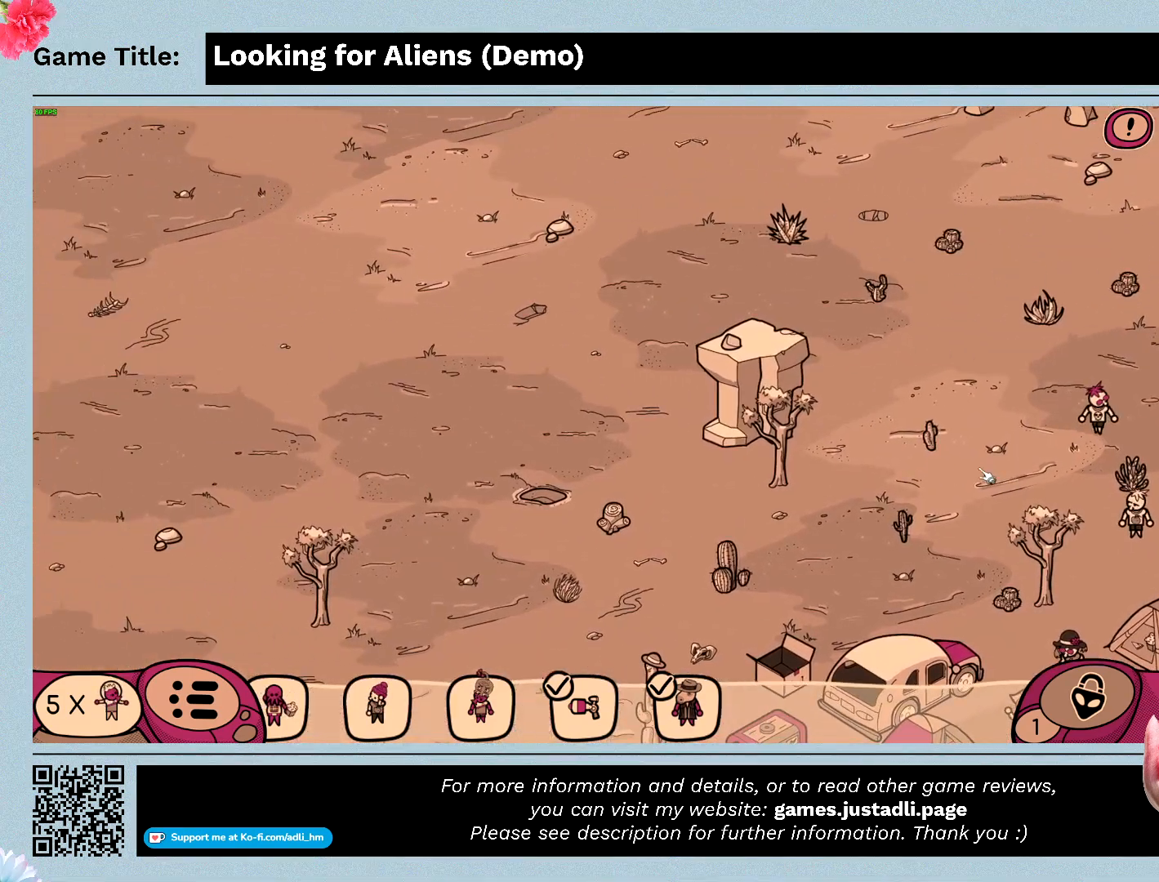
{"keys": [], "mouse": ["left"], "events": []}
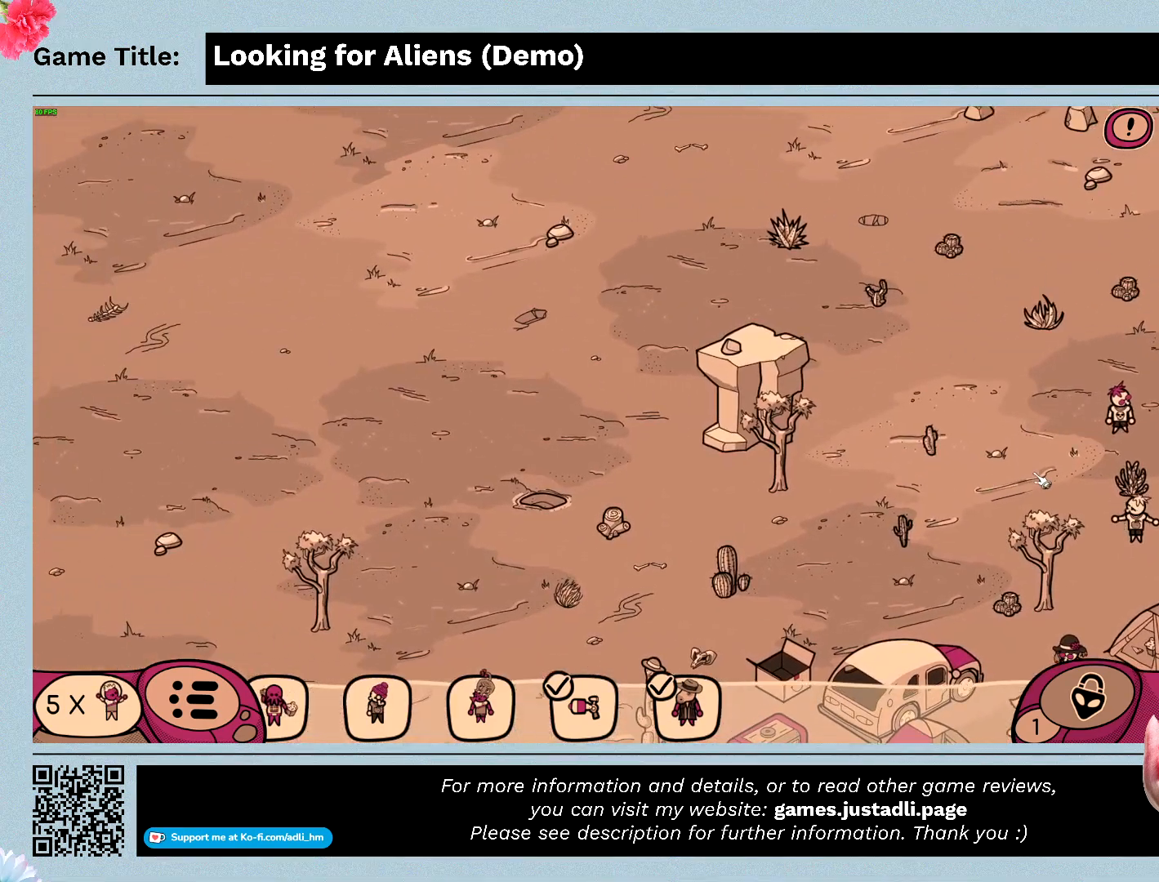
{"keys": [], "mouse": ["left"], "events": []}
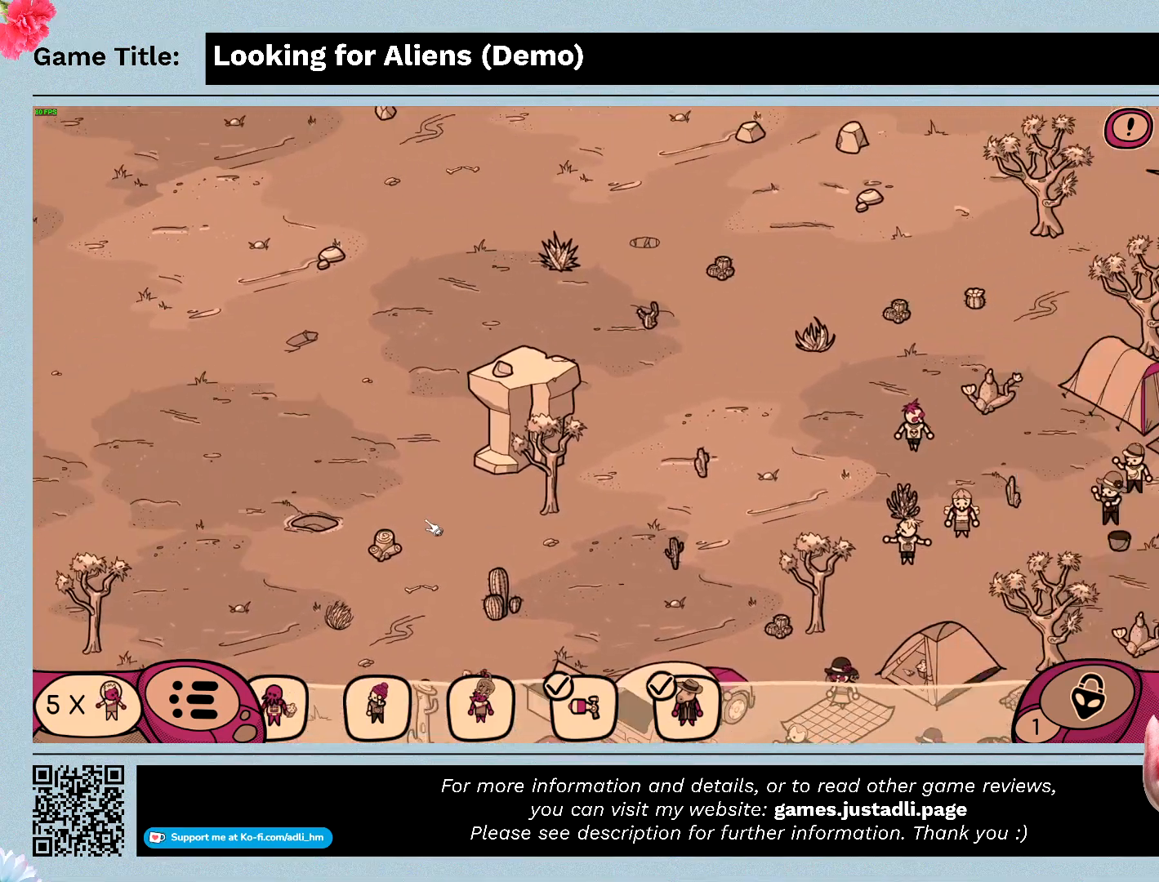
{"keys": [], "mouse": ["left"], "events": [[300, "mouse_left", "up"], [467, "mouse_left", "down"]]}
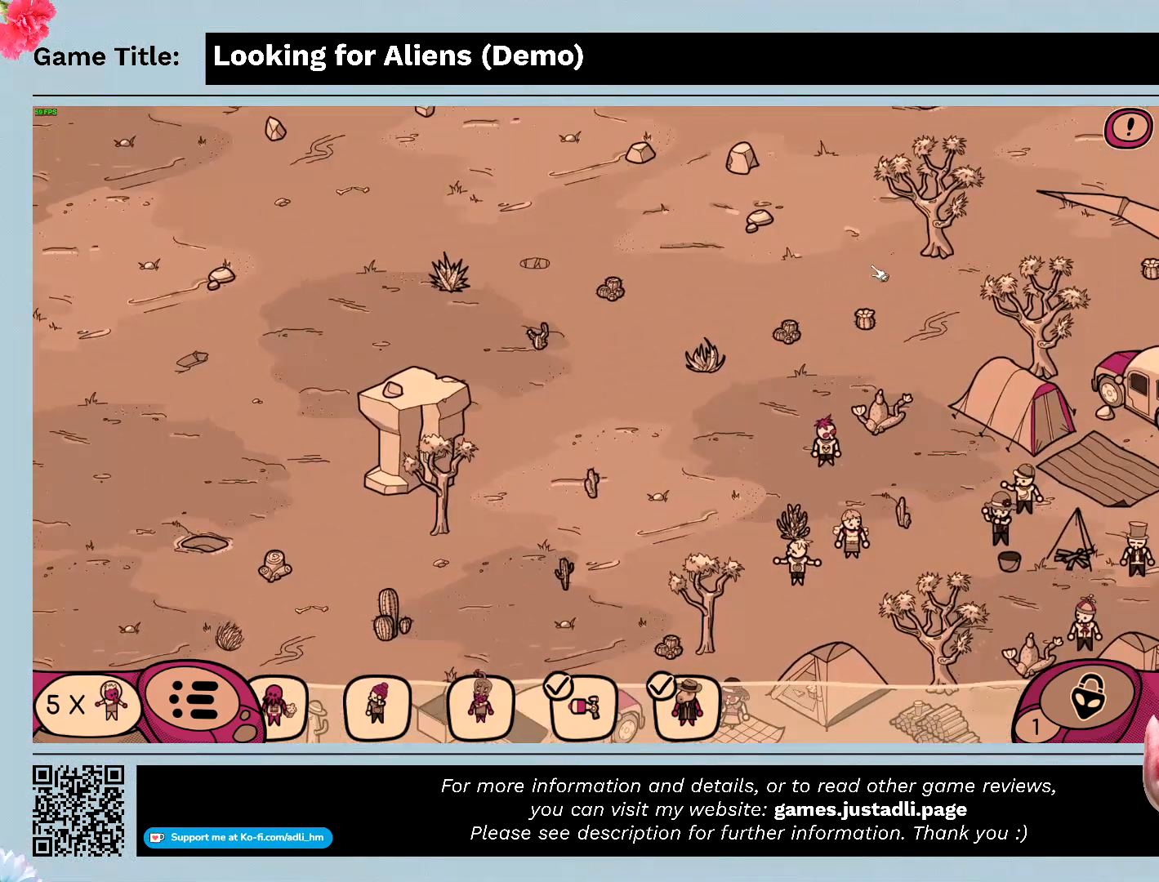
{"keys": [], "mouse": ["left"], "events": []}